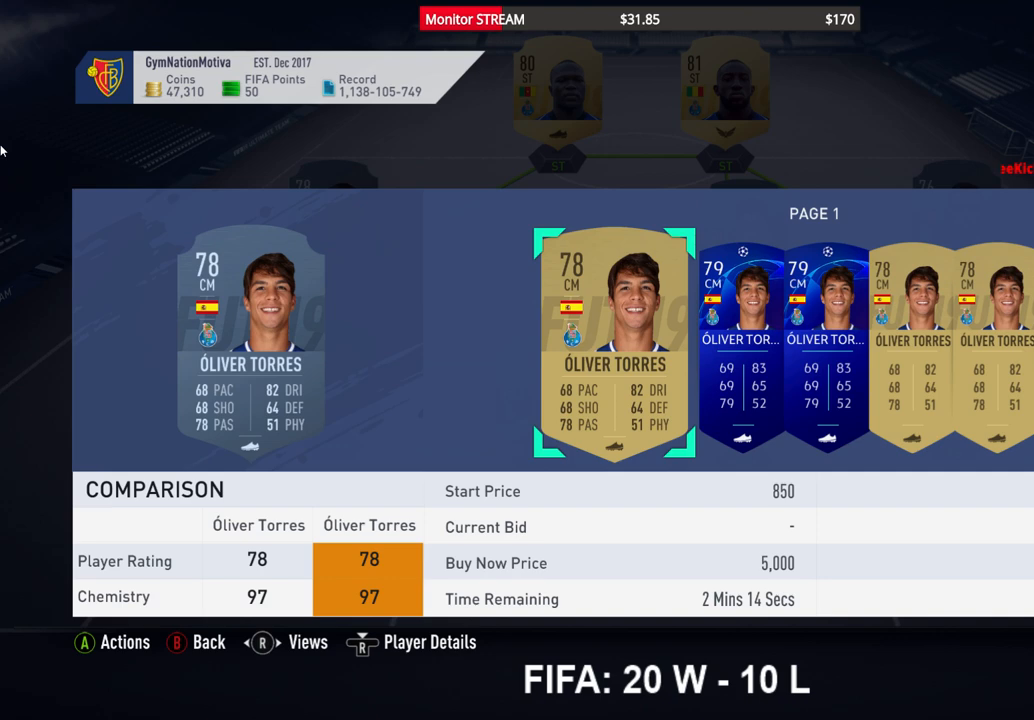
Gameplay with a controller (Xbox layout); each line is a JSON object with the inputs held at the frame after it. "events" lists button and stick changes between this image and that frame as [ms after this image, input, new state], when the widget could be followed in between. Not read: L3 R3.
{"buttons": [], "left_stick": "center", "right_stick": "center", "events": [[367, "DPAD_RIGHT", "down"], [450, "DPAD_RIGHT", "up"]]}
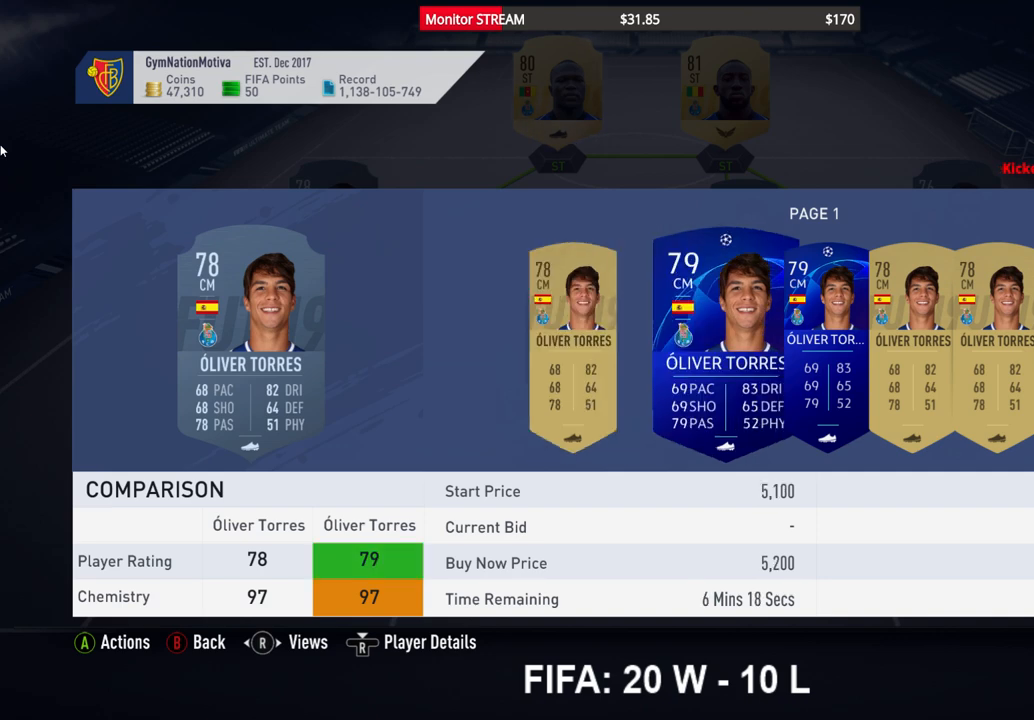
{"buttons": [], "left_stick": "center", "right_stick": "center", "events": [[33, "DPAD_RIGHT", "down"], [117, "DPAD_RIGHT", "up"], [200, "DPAD_RIGHT", "down"], [367, "DPAD_RIGHT", "up"]]}
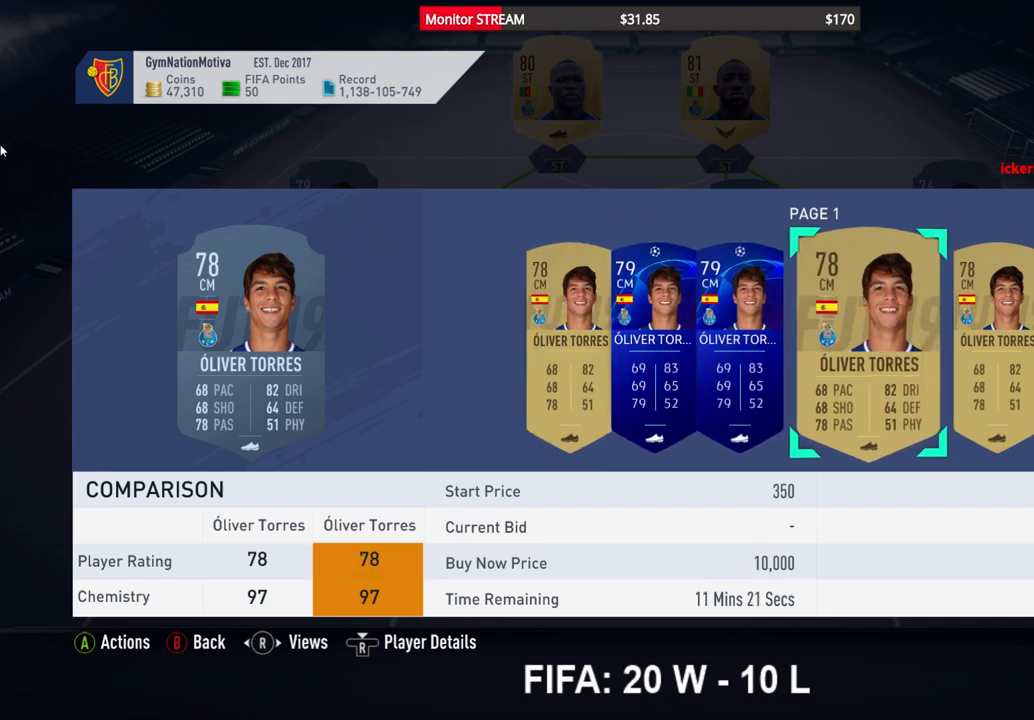
{"buttons": ["DPAD_RIGHT"], "left_stick": "center", "right_stick": "center", "events": [[100, "DPAD_RIGHT", "down"], [200, "DPAD_RIGHT", "up"], [417, "DPAD_RIGHT", "down"]]}
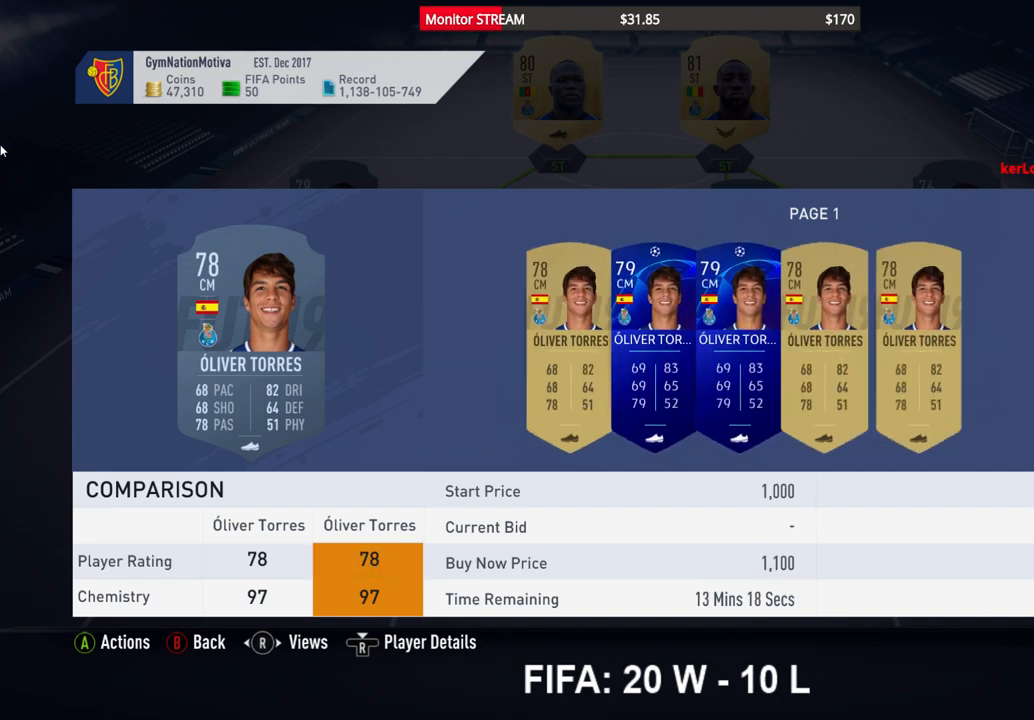
{"buttons": [], "left_stick": "center", "right_stick": "center", "events": [[33, "DPAD_RIGHT", "up"], [167, "DPAD_RIGHT", "down"], [267, "DPAD_RIGHT", "up"], [333, "DPAD_RIGHT", "down"], [433, "DPAD_RIGHT", "up"]]}
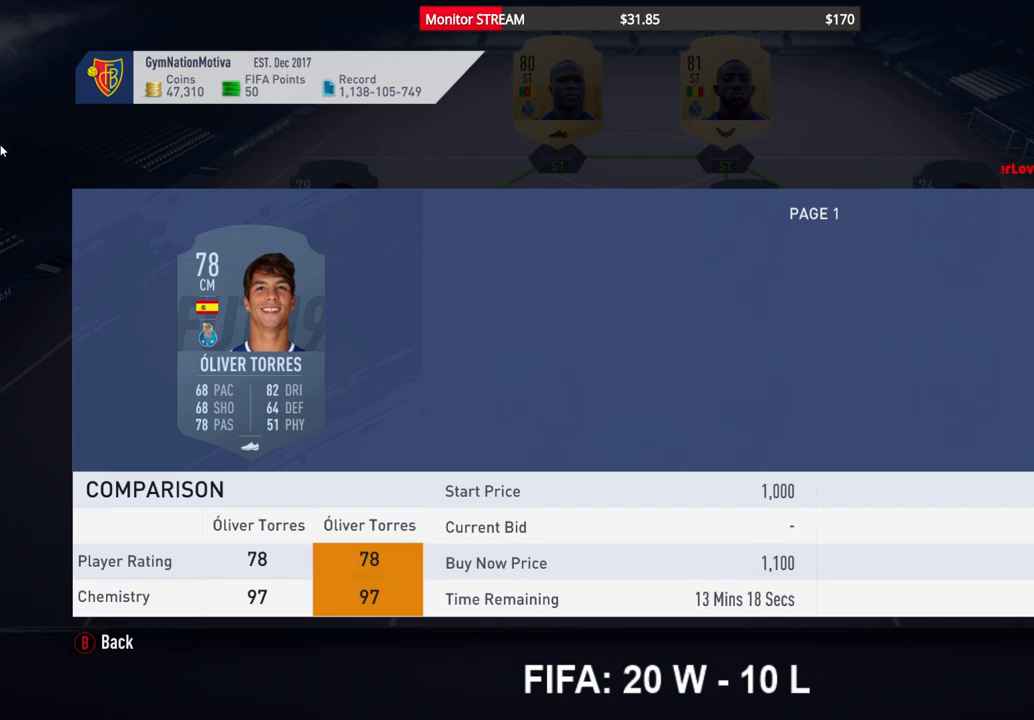
{"buttons": [], "left_stick": "center", "right_stick": "center", "events": [[33, "DPAD_RIGHT", "down"], [117, "DPAD_RIGHT", "up"], [217, "DPAD_RIGHT", "down"], [300, "DPAD_RIGHT", "up"], [383, "DPAD_RIGHT", "down"], [483, "DPAD_RIGHT", "up"]]}
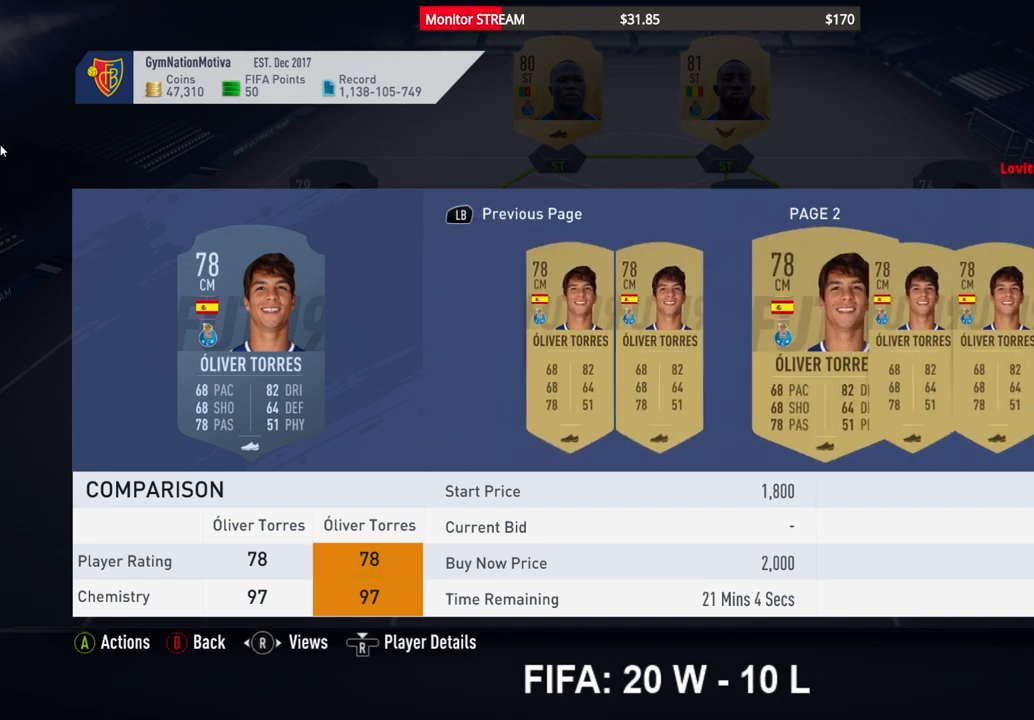
{"buttons": [], "left_stick": "center", "right_stick": "center", "events": [[67, "DPAD_RIGHT", "down"], [150, "DPAD_RIGHT", "up"], [233, "DPAD_RIGHT", "down"], [317, "DPAD_RIGHT", "up"]]}
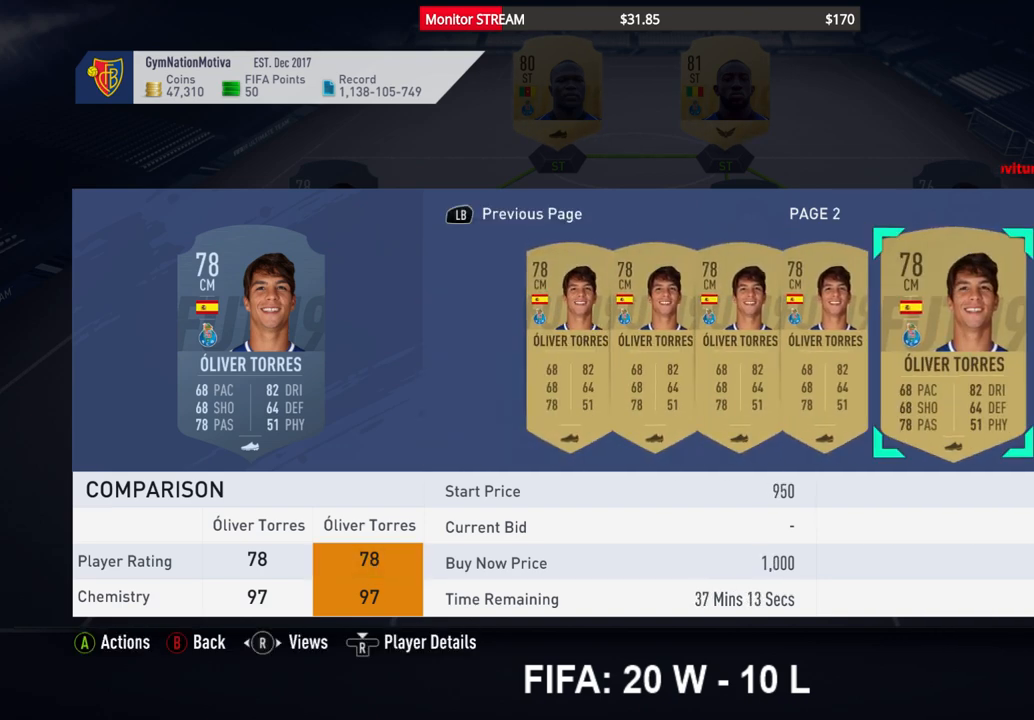
{"buttons": [], "left_stick": "center", "right_stick": "center", "events": [[350, "DPAD_RIGHT", "down"], [450, "DPAD_RIGHT", "up"]]}
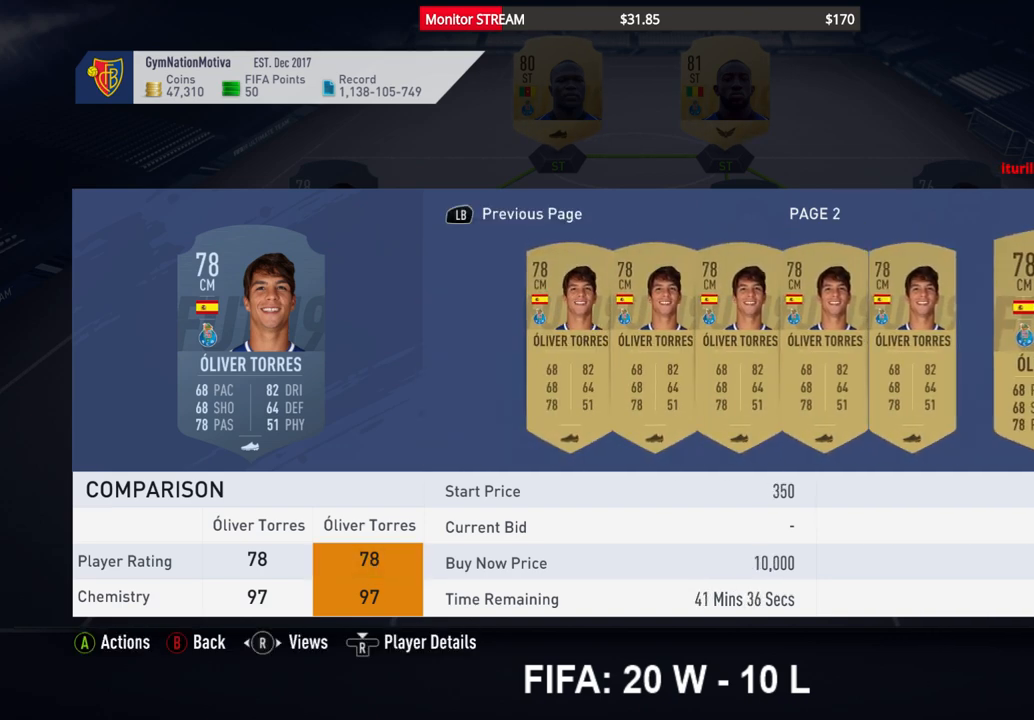
{"buttons": [], "left_stick": "center", "right_stick": "center", "events": [[33, "DPAD_RIGHT", "down"], [117, "DPAD_RIGHT", "up"], [200, "DPAD_RIGHT", "down"], [317, "DPAD_RIGHT", "up"], [383, "DPAD_RIGHT", "down"], [483, "DPAD_RIGHT", "up"]]}
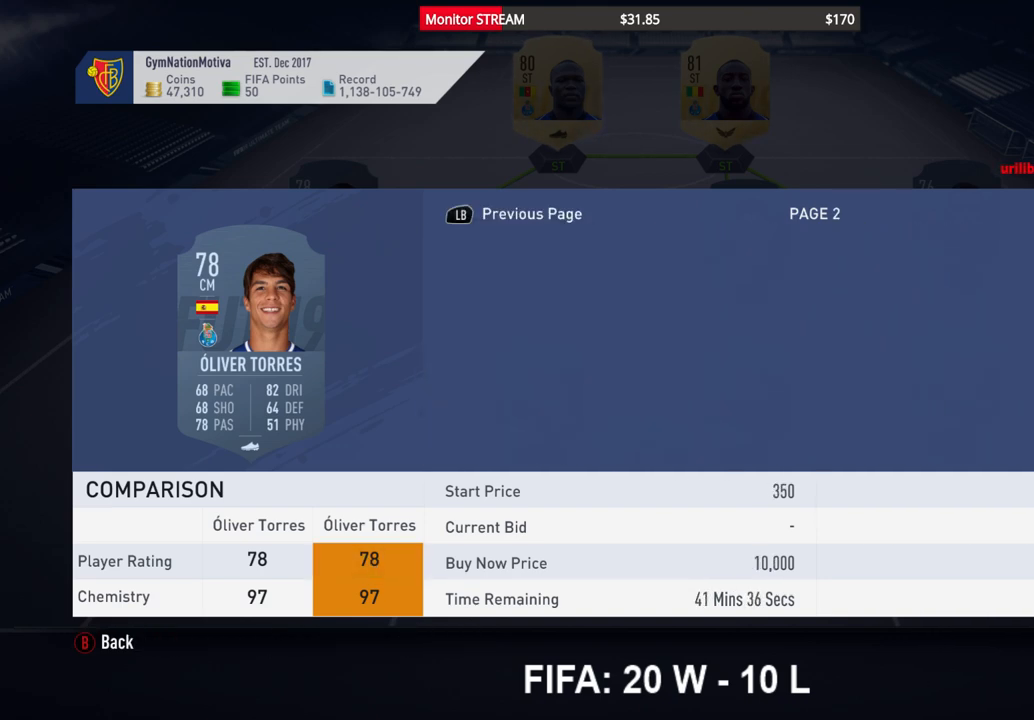
{"buttons": ["DPAD_RIGHT"], "left_stick": "center", "right_stick": "center", "events": [[67, "DPAD_RIGHT", "down"], [150, "DPAD_RIGHT", "up"], [250, "DPAD_RIGHT", "down"], [333, "DPAD_RIGHT", "up"], [433, "DPAD_RIGHT", "down"]]}
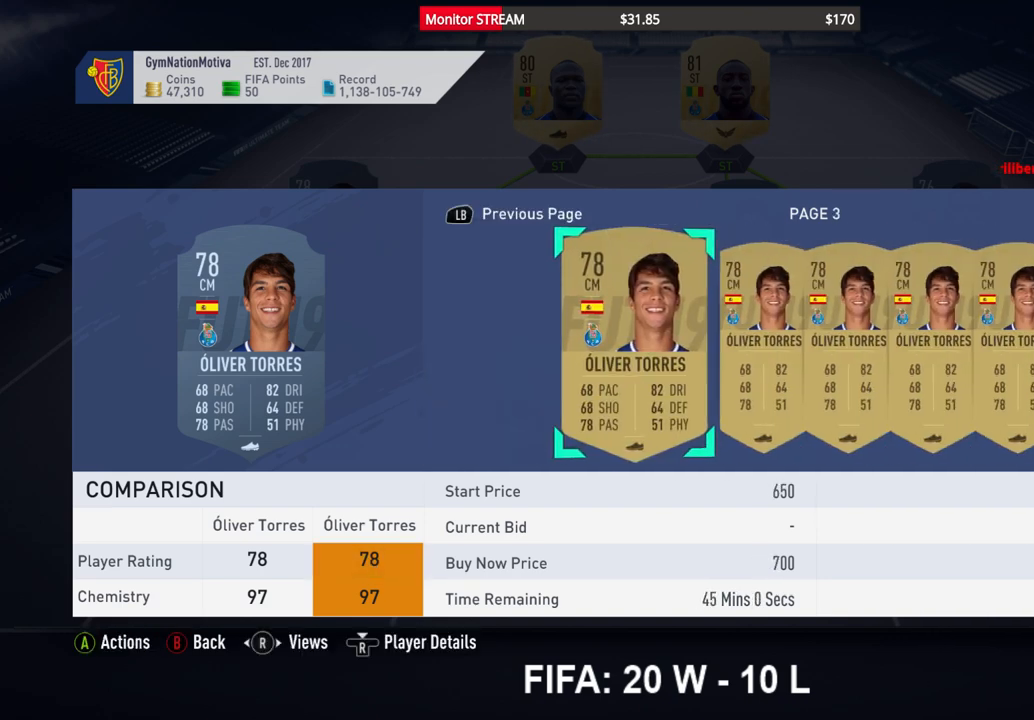
{"buttons": [], "left_stick": "center", "right_stick": "center", "events": [[17, "DPAD_RIGHT", "up"], [100, "DPAD_RIGHT", "down"], [200, "DPAD_RIGHT", "up"]]}
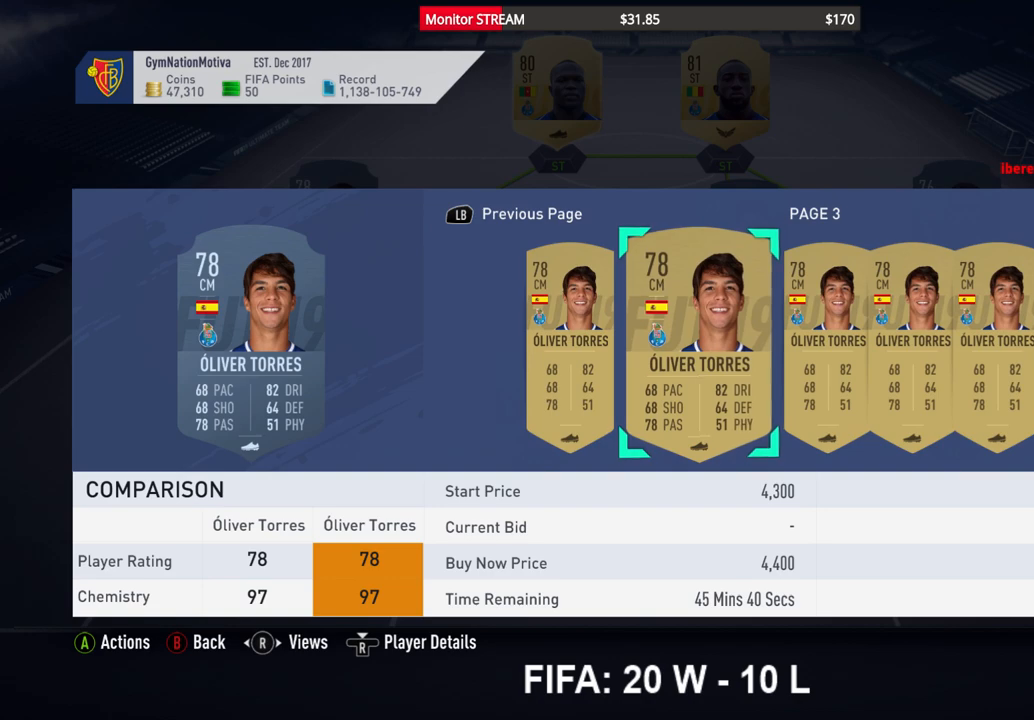
{"buttons": ["A"], "left_stick": "center", "right_stick": "center", "events": [[133, "DPAD_LEFT", "down"], [217, "DPAD_LEFT", "up"], [467, "A", "down"]]}
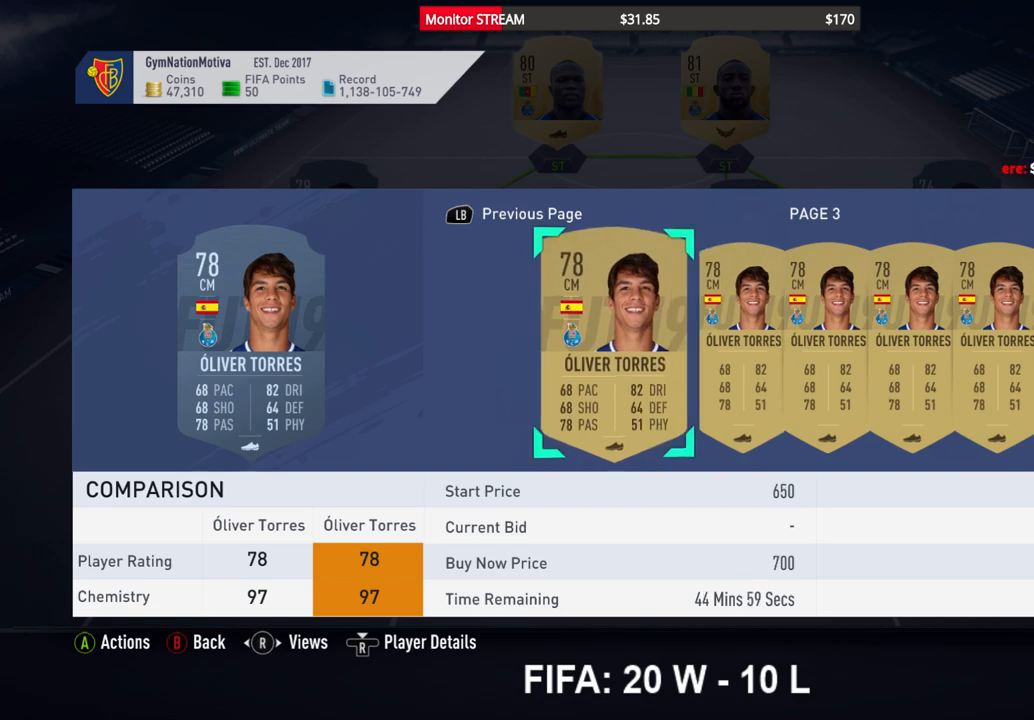
{"buttons": [], "left_stick": "center", "right_stick": "center", "events": [[83, "A", "up"], [183, "DPAD_DOWN", "down"], [283, "DPAD_DOWN", "up"]]}
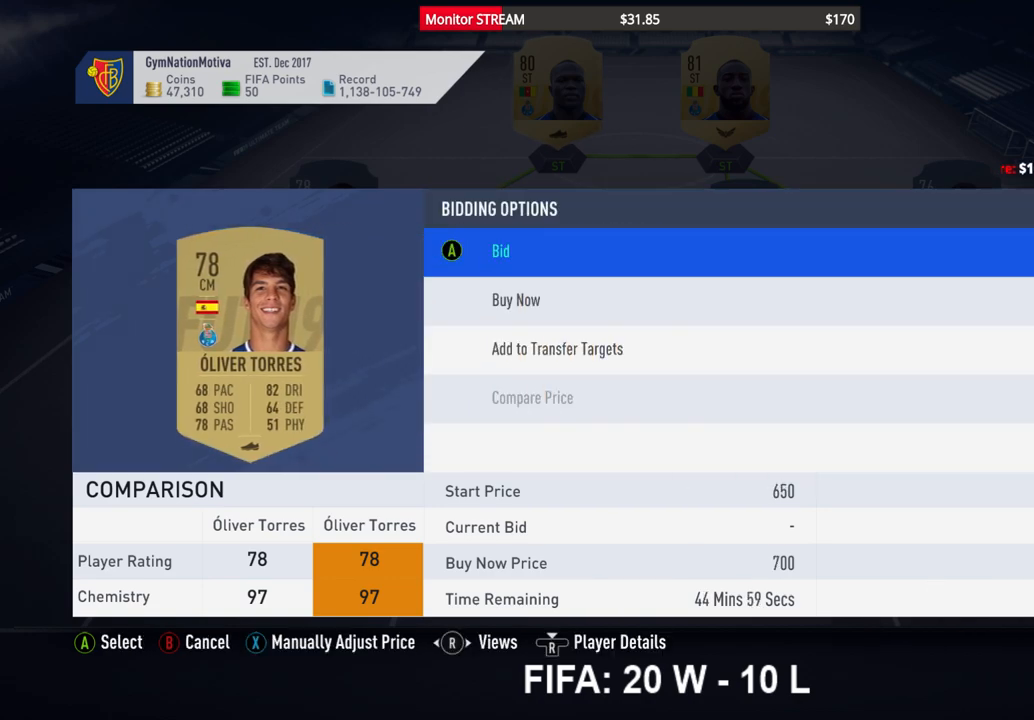
{"buttons": [], "left_stick": "center", "right_stick": "center", "events": [[50, "DPAD_DOWN", "down"], [150, "DPAD_DOWN", "up"], [233, "A", "down"], [350, "A", "up"], [417, "DPAD_UP", "down"], [500, "DPAD_UP", "up"]]}
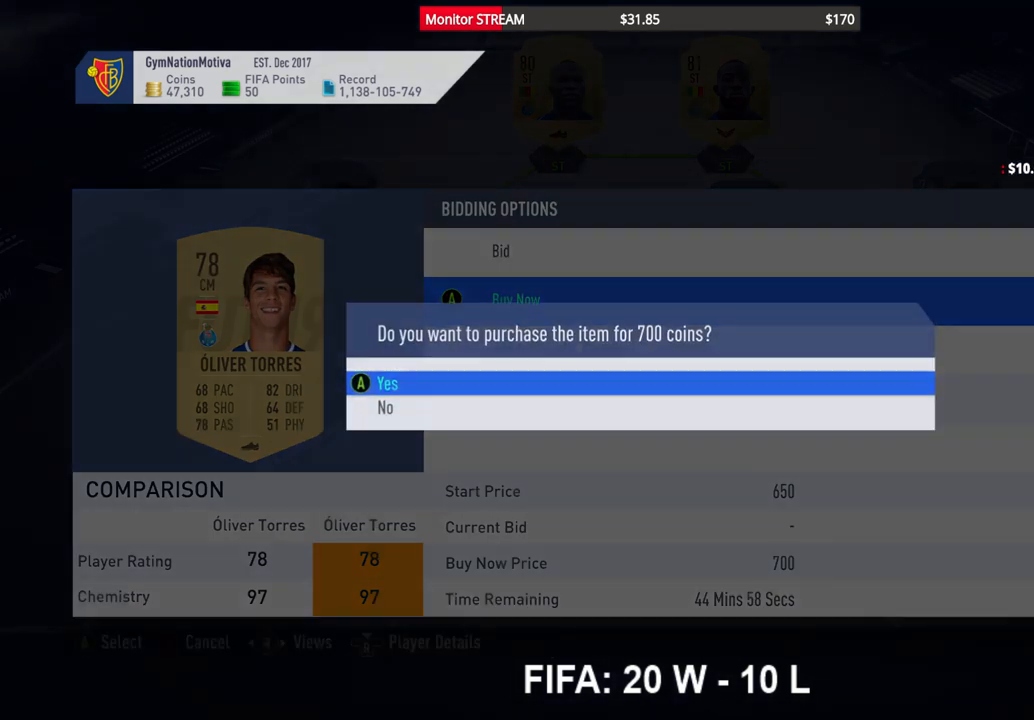
{"buttons": [], "left_stick": "center", "right_stick": "center", "events": [[100, "A", "down"], [217, "A", "up"]]}
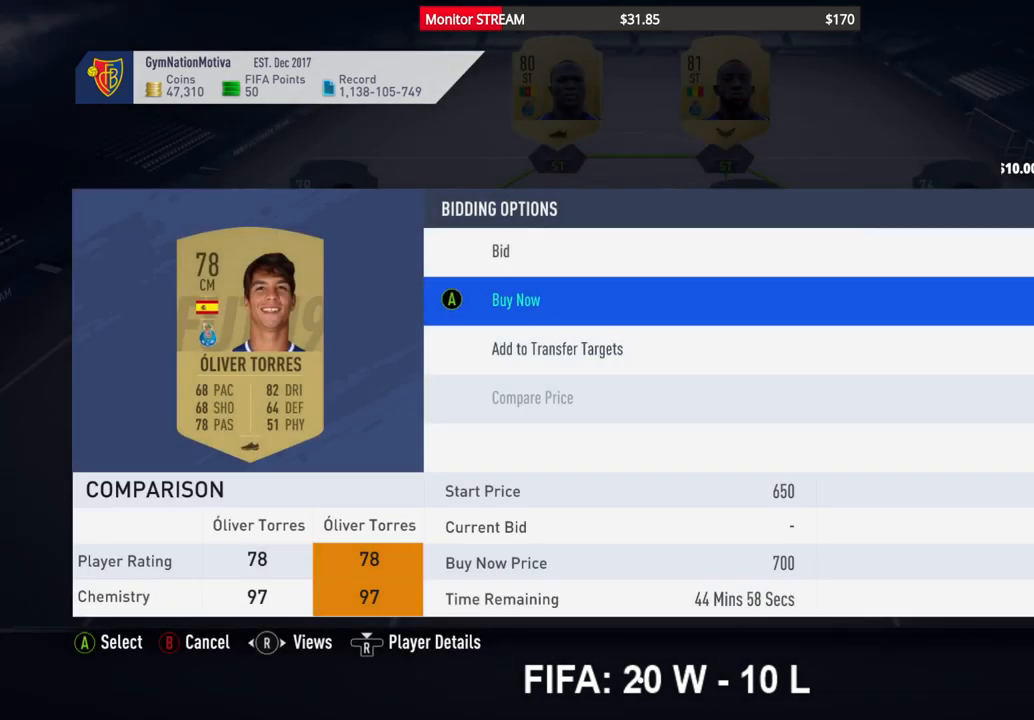
{"buttons": [], "left_stick": "center", "right_stick": "center", "events": []}
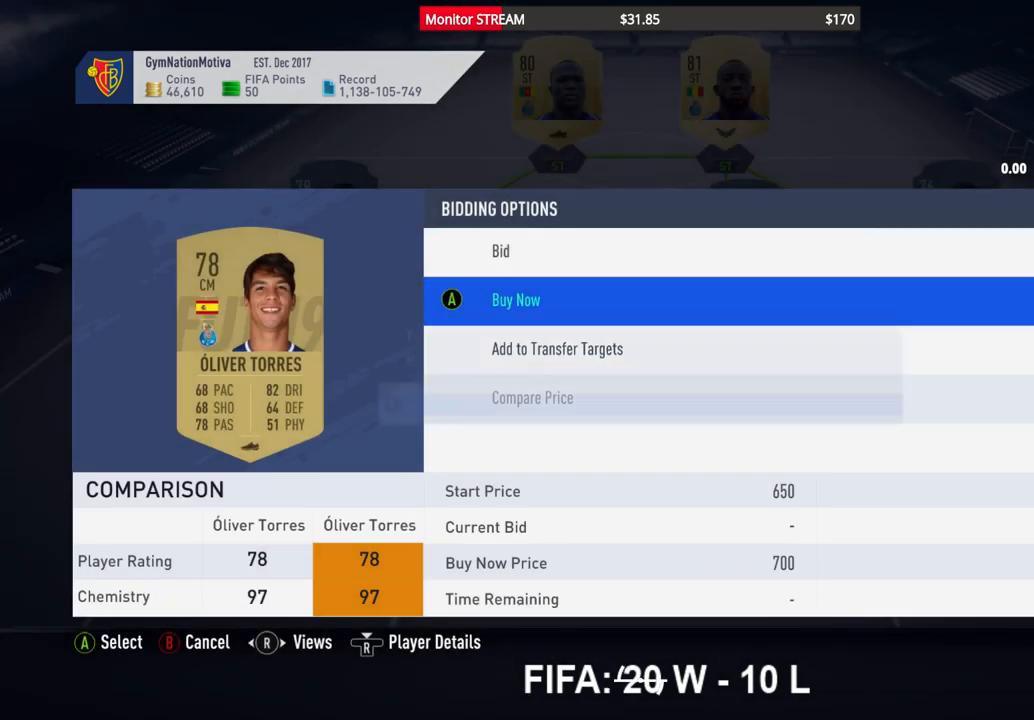
{"buttons": [], "left_stick": "center", "right_stick": "center", "events": [[333, "A", "down"], [433, "A", "up"]]}